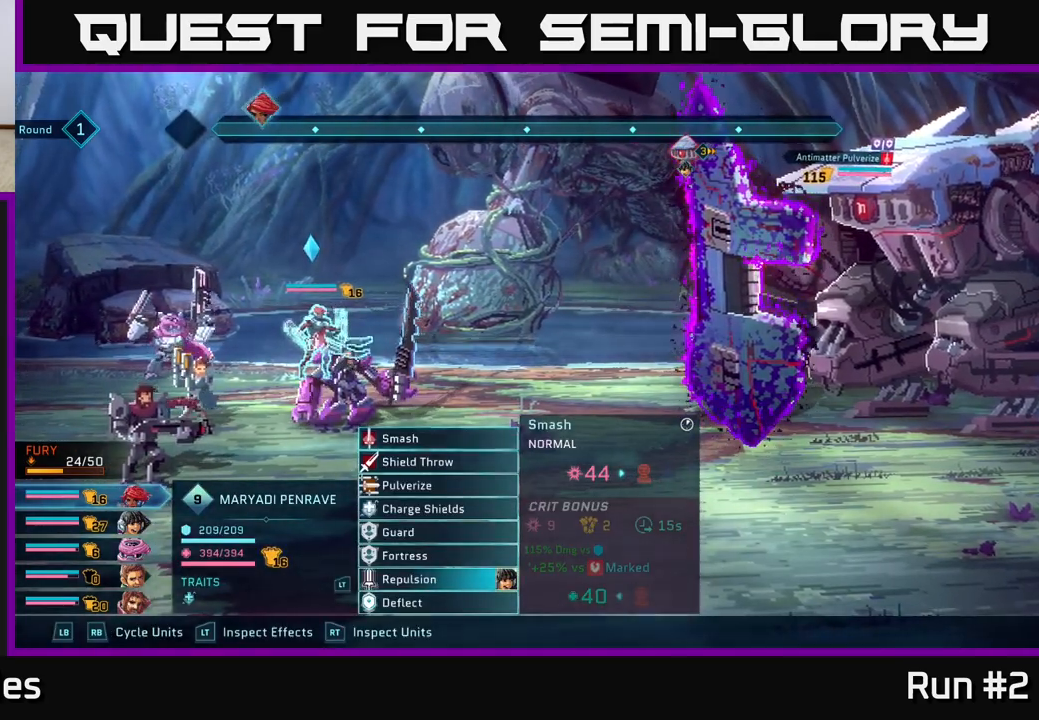
Gameplay with a controller (Xbox layout); each line is a JSON object with the inputs held at the frame after it (dt_ms = milliseconds from this image to that frame). "events" lists button and stick changes between this image and that frame as [ms after this image, input, new state], when the widget could be followed in between.
{"dt_ms": 500, "buttons": [], "left_stick": "center", "right_stick": "center", "events": []}
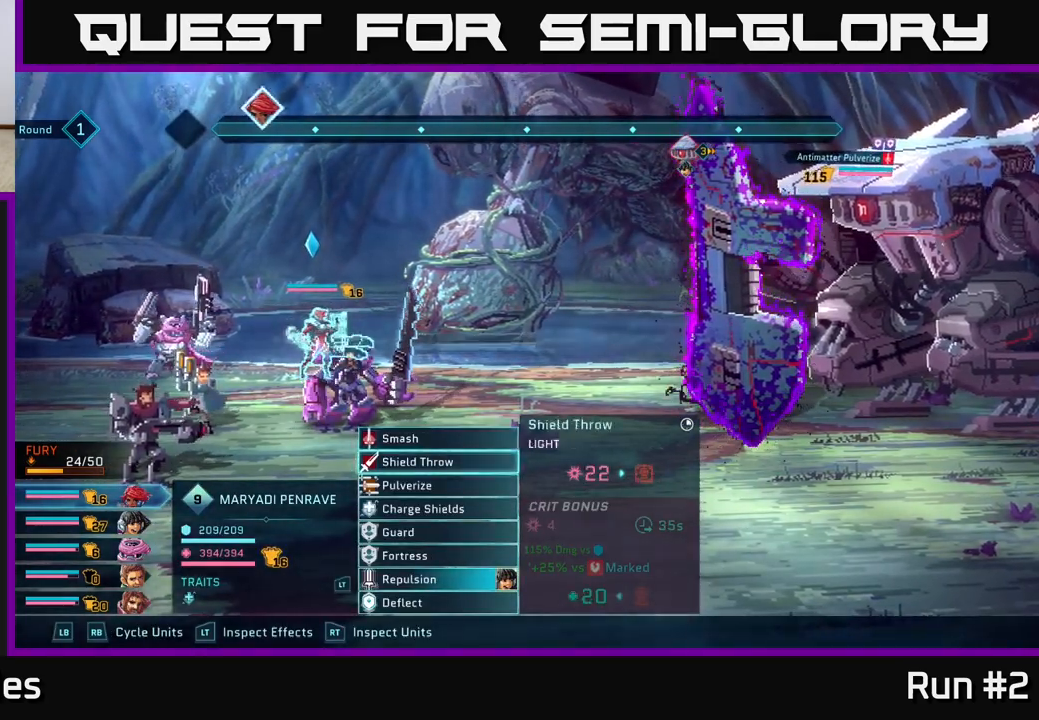
{"dt_ms": 500, "buttons": [], "left_stick": "center", "right_stick": "center", "events": [[17, "left_stick", "down"], [217, "left_stick", "center"]]}
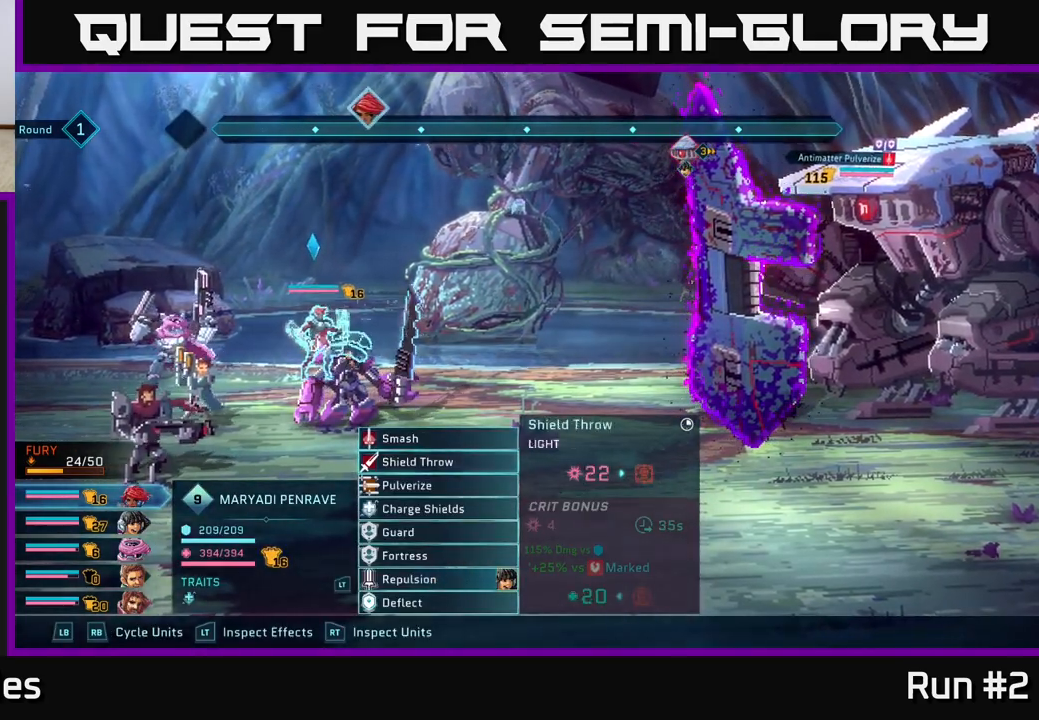
{"dt_ms": 500, "buttons": [], "left_stick": "center", "right_stick": "center", "events": [[100, "A", "down"], [200, "A", "up"]]}
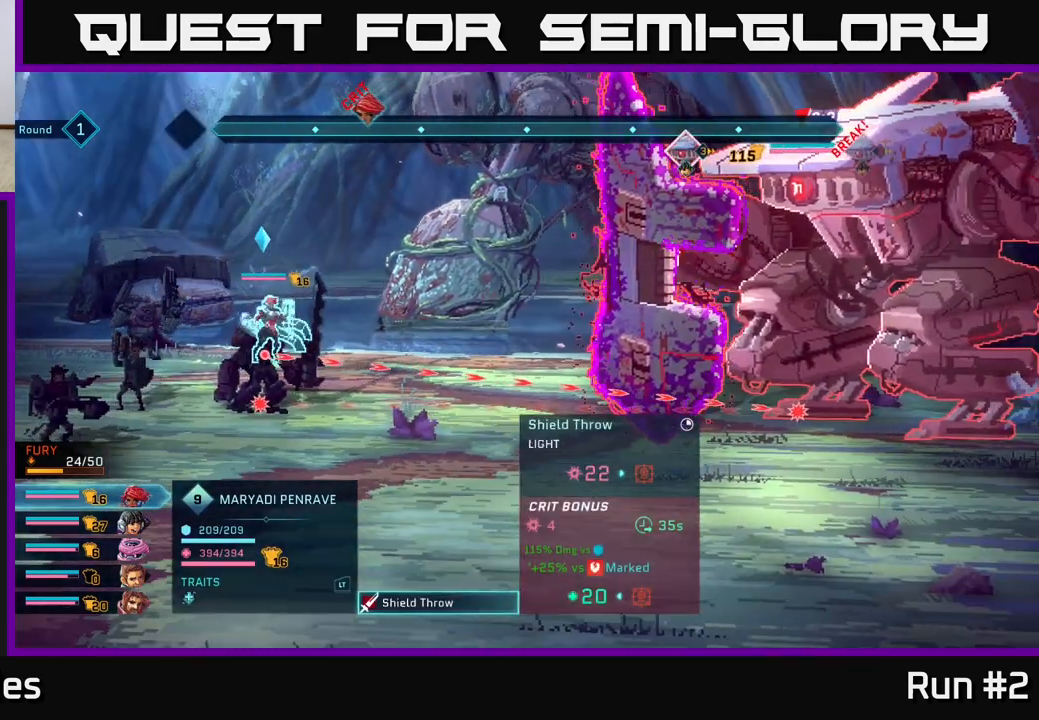
{"dt_ms": 500, "buttons": [], "left_stick": "center", "right_stick": "center", "events": [[267, "B", "down"], [367, "B", "up"]]}
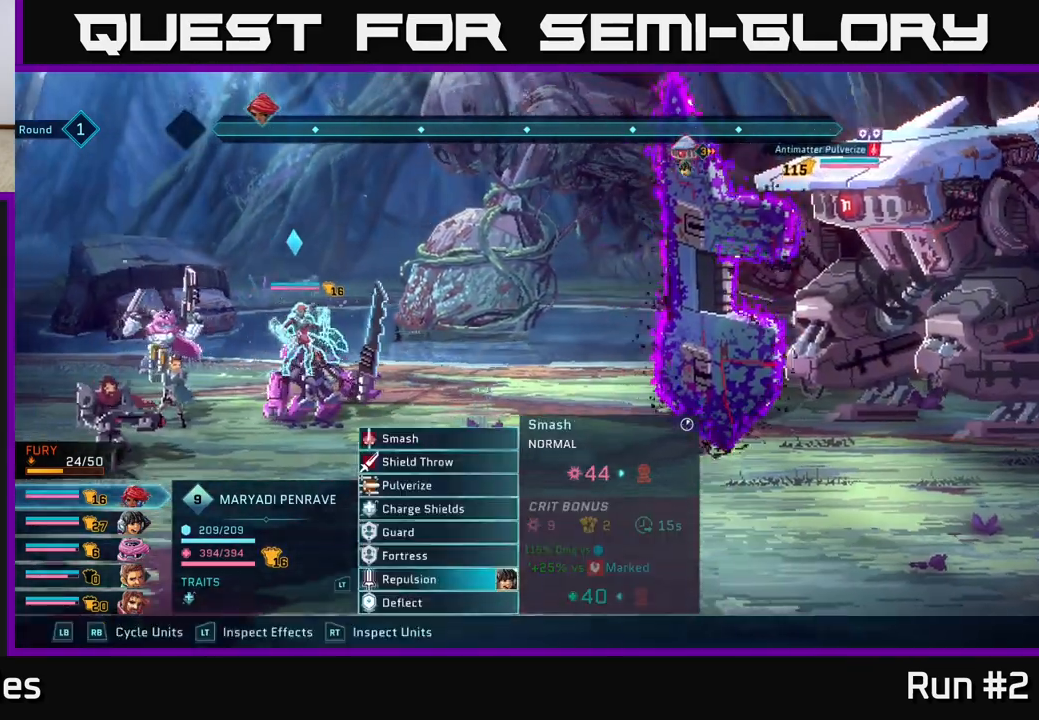
{"dt_ms": 500, "buttons": [], "left_stick": "up", "right_stick": "center", "events": [[450, "left_stick", "up"]]}
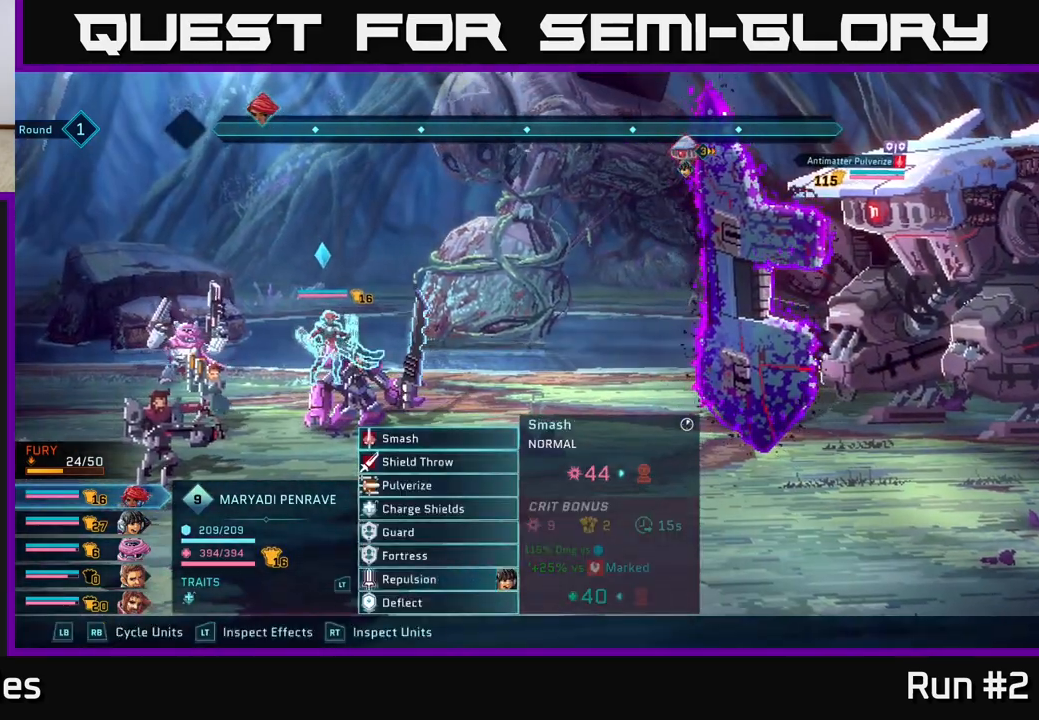
{"dt_ms": 500, "buttons": [], "left_stick": "center", "right_stick": "center", "events": [[133, "left_stick", "center"], [267, "left_stick", "down"], [483, "left_stick", "center"]]}
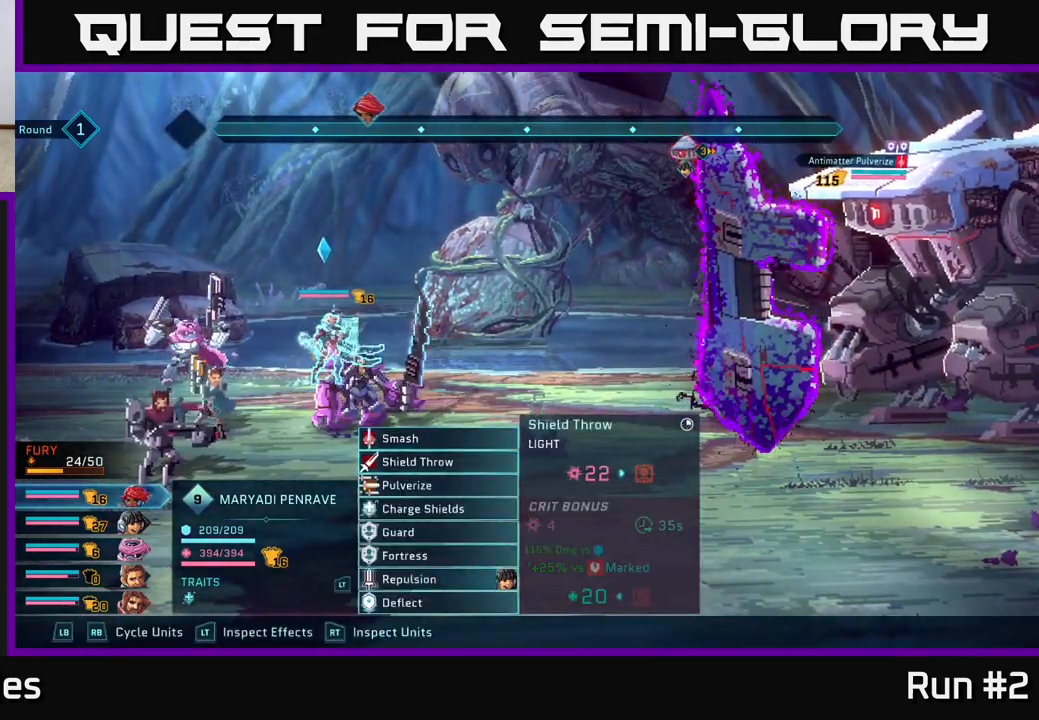
{"dt_ms": 500, "buttons": ["A"], "left_stick": "center", "right_stick": "center", "events": [[100, "left_stick", "up"], [300, "left_stick", "center"], [417, "A", "down"]]}
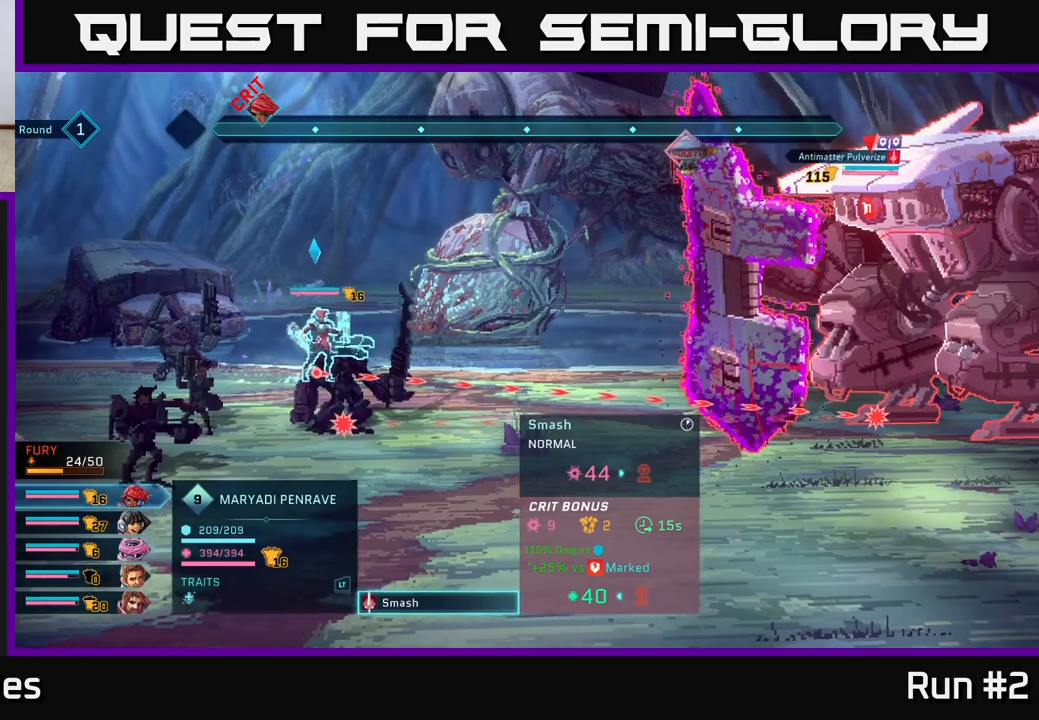
{"dt_ms": 500, "buttons": [], "left_stick": "center", "right_stick": "center", "events": [[50, "A", "up"]]}
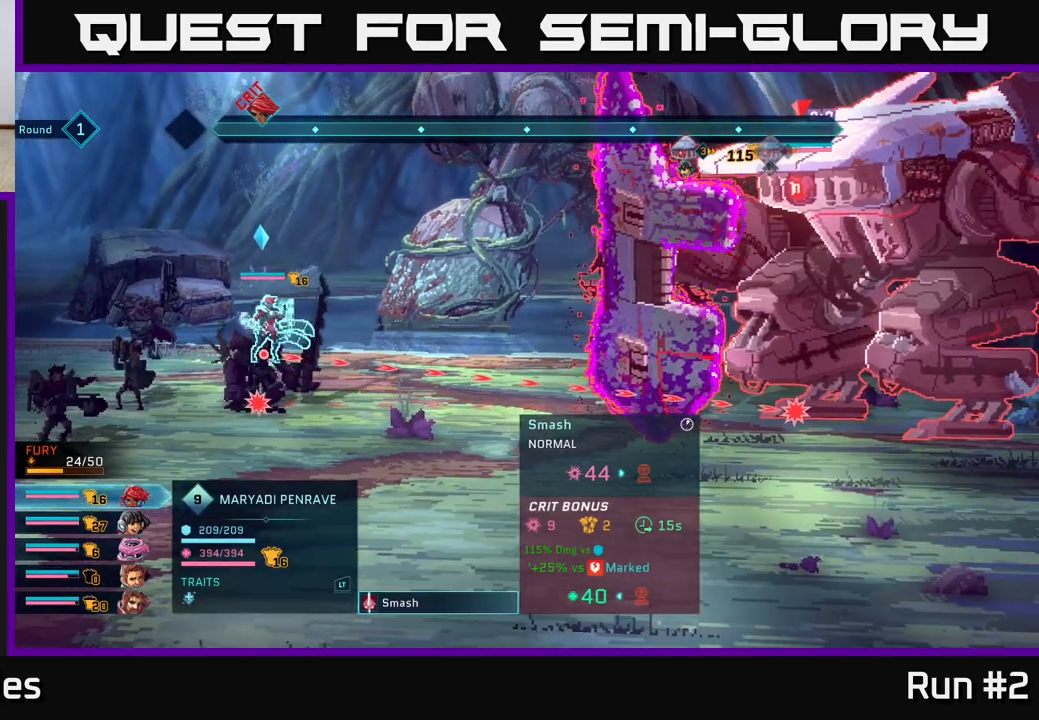
{"dt_ms": 500, "buttons": [], "left_stick": "down", "right_stick": "center", "events": [[100, "B", "down"], [217, "B", "up"], [500, "left_stick", "down"]]}
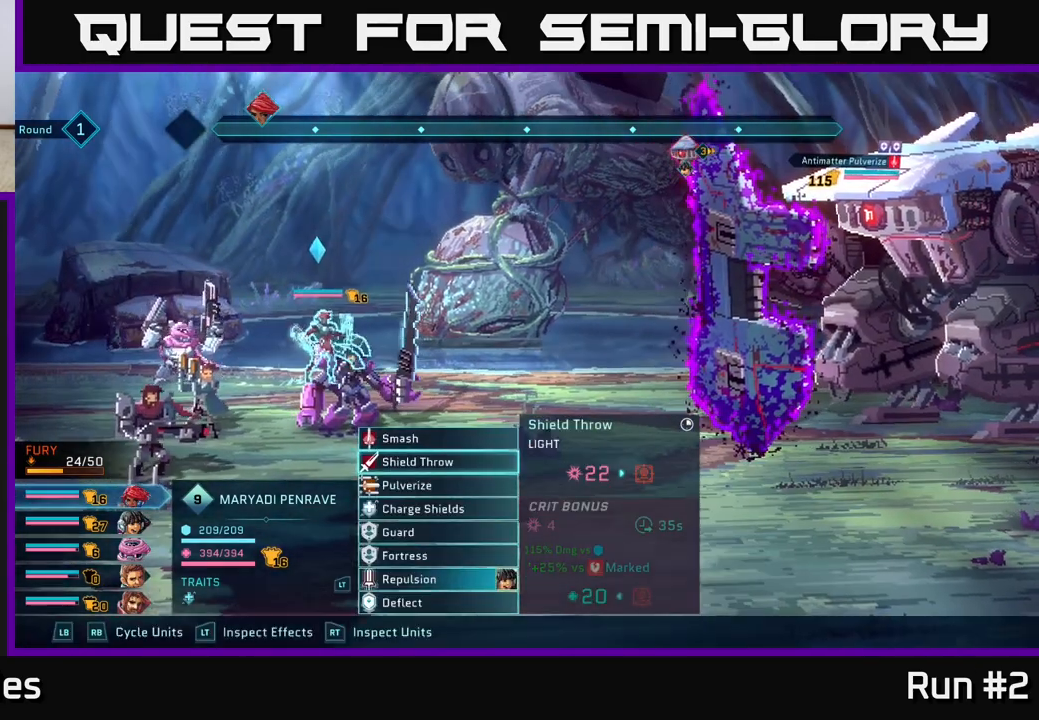
{"dt_ms": 500, "buttons": ["A"], "left_stick": "center", "right_stick": "center", "events": [[217, "left_stick", "center"], [350, "A", "down"]]}
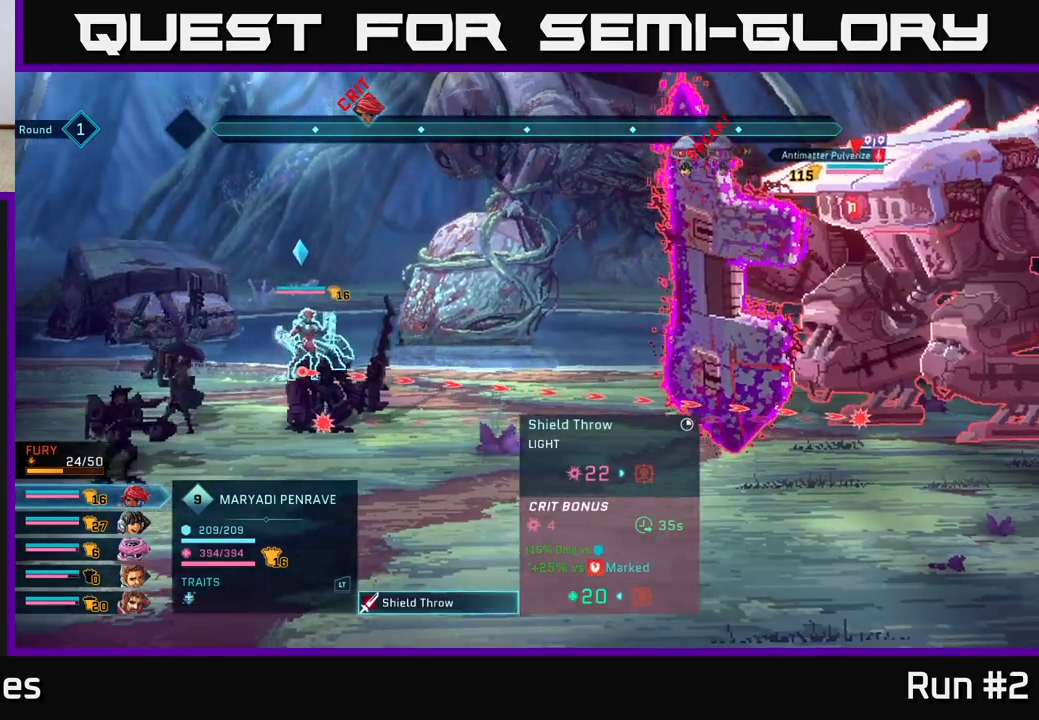
{"dt_ms": 500, "buttons": [], "left_stick": "center", "right_stick": "center", "events": [[50, "A", "up"]]}
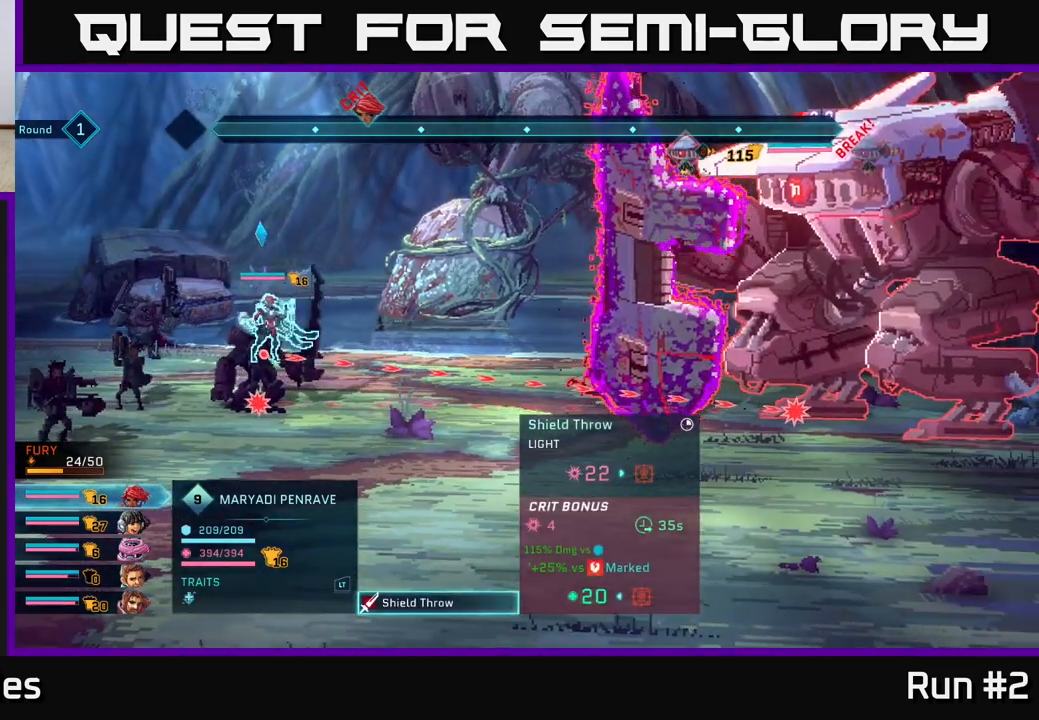
{"dt_ms": 500, "buttons": [], "left_stick": "center", "right_stick": "center", "events": []}
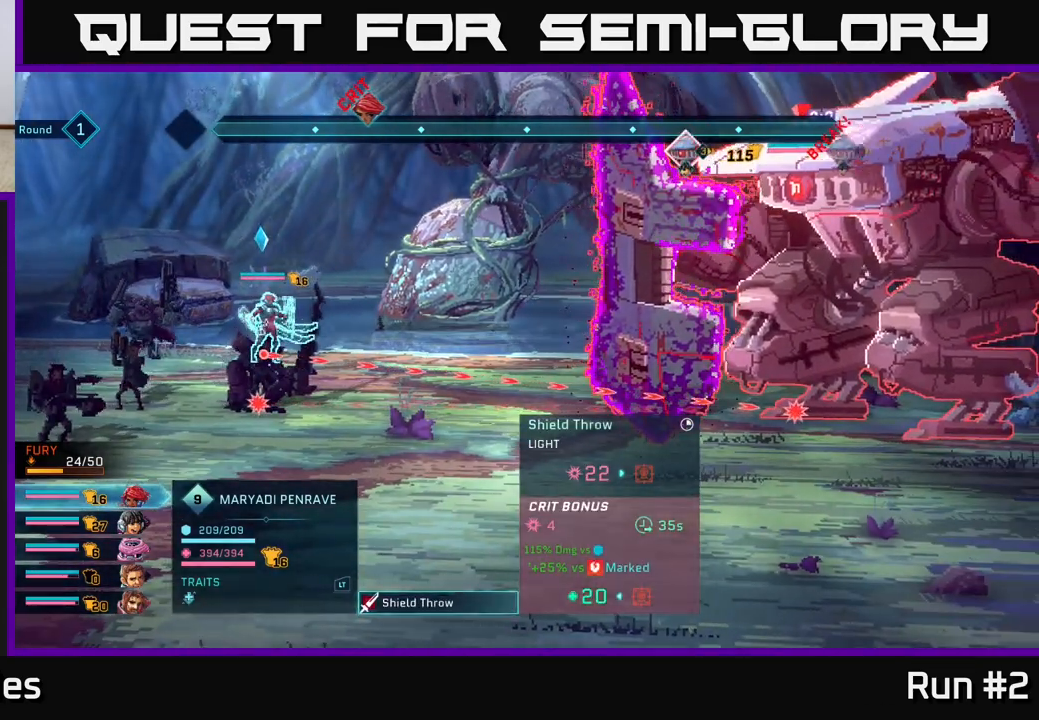
{"dt_ms": 500, "buttons": [], "left_stick": "center", "right_stick": "center", "events": []}
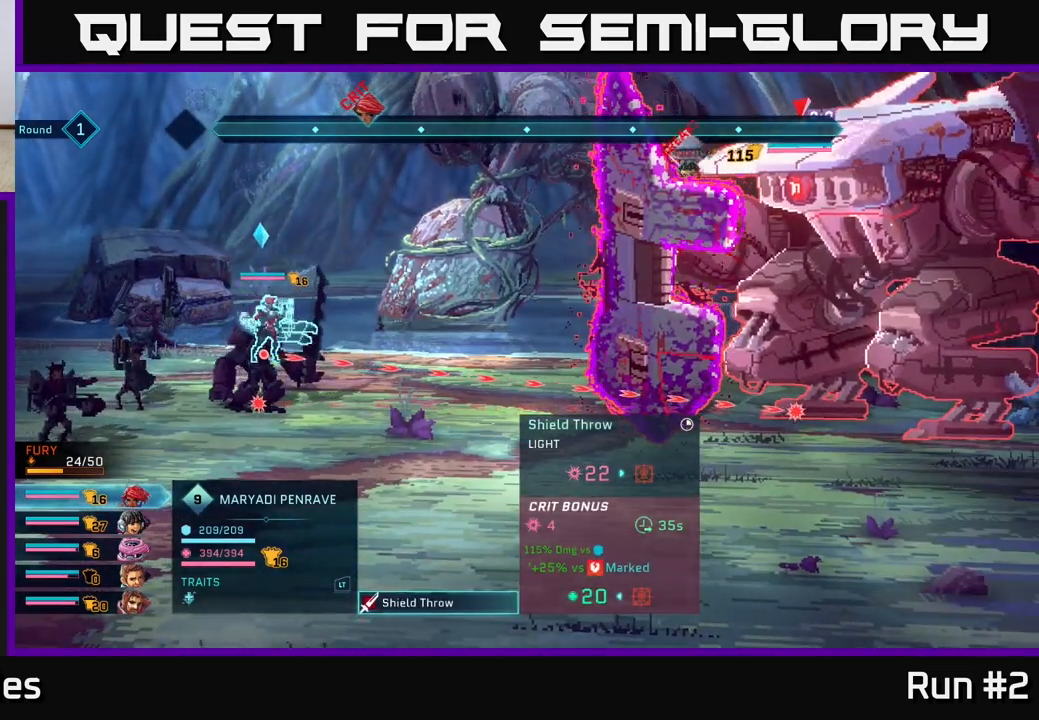
{"dt_ms": 500, "buttons": [], "left_stick": "center", "right_stick": "center", "events": [[333, "B", "down"], [483, "B", "up"]]}
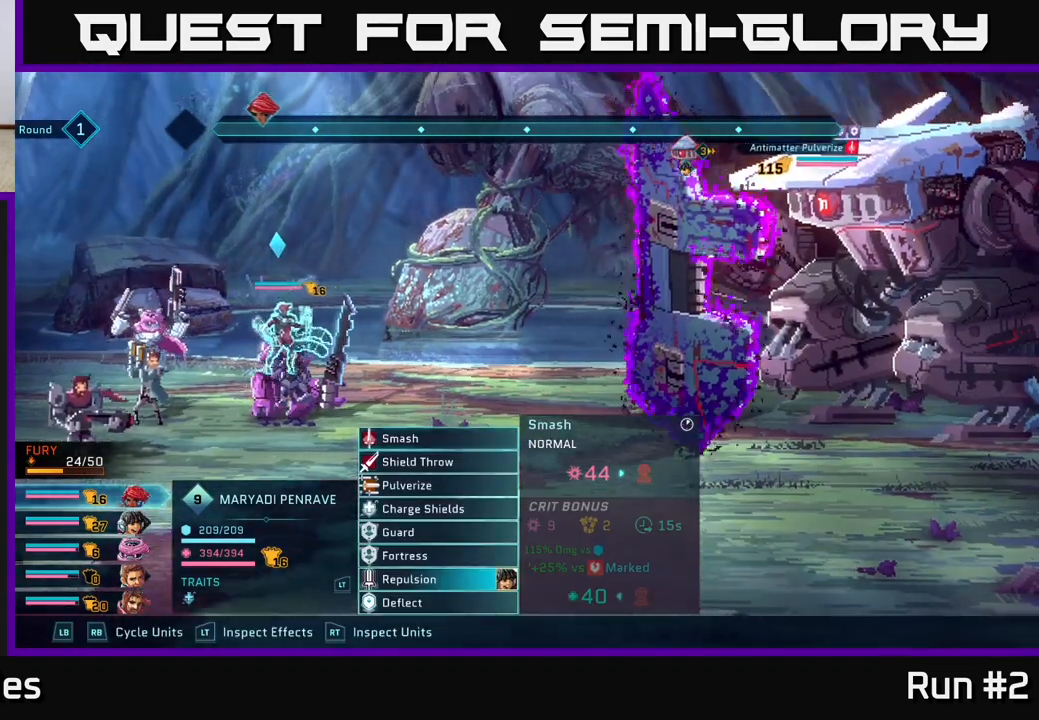
{"dt_ms": 500, "buttons": [], "left_stick": "center", "right_stick": "center", "events": []}
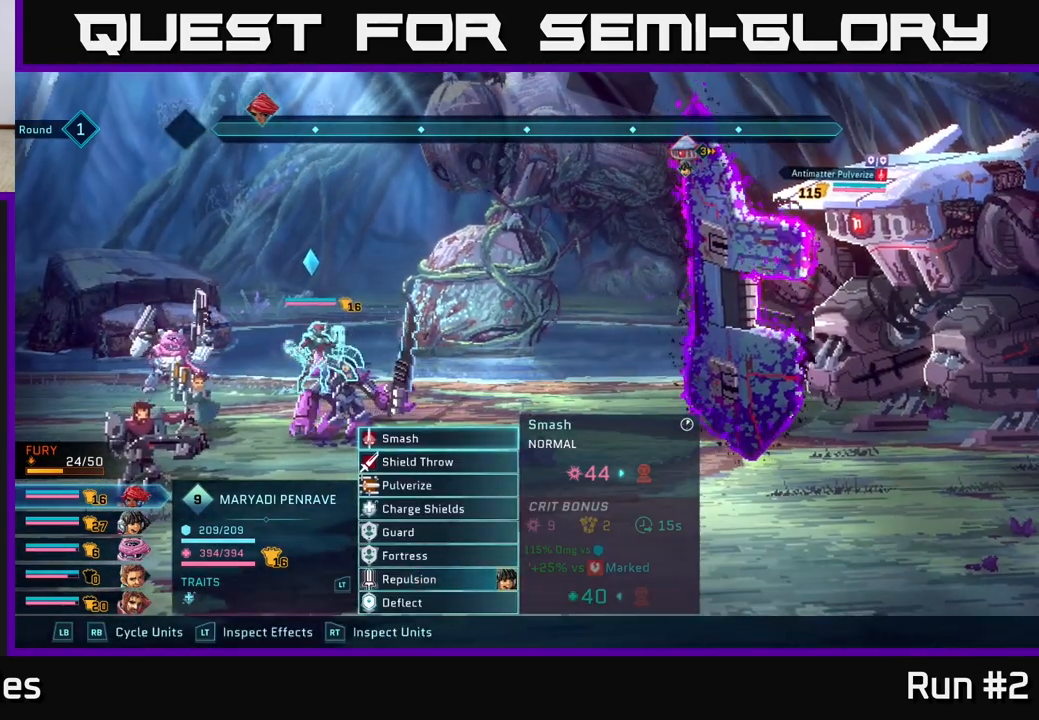
{"dt_ms": 500, "buttons": [], "left_stick": "center", "right_stick": "center", "events": [[283, "left_stick", "down"], [483, "left_stick", "center"]]}
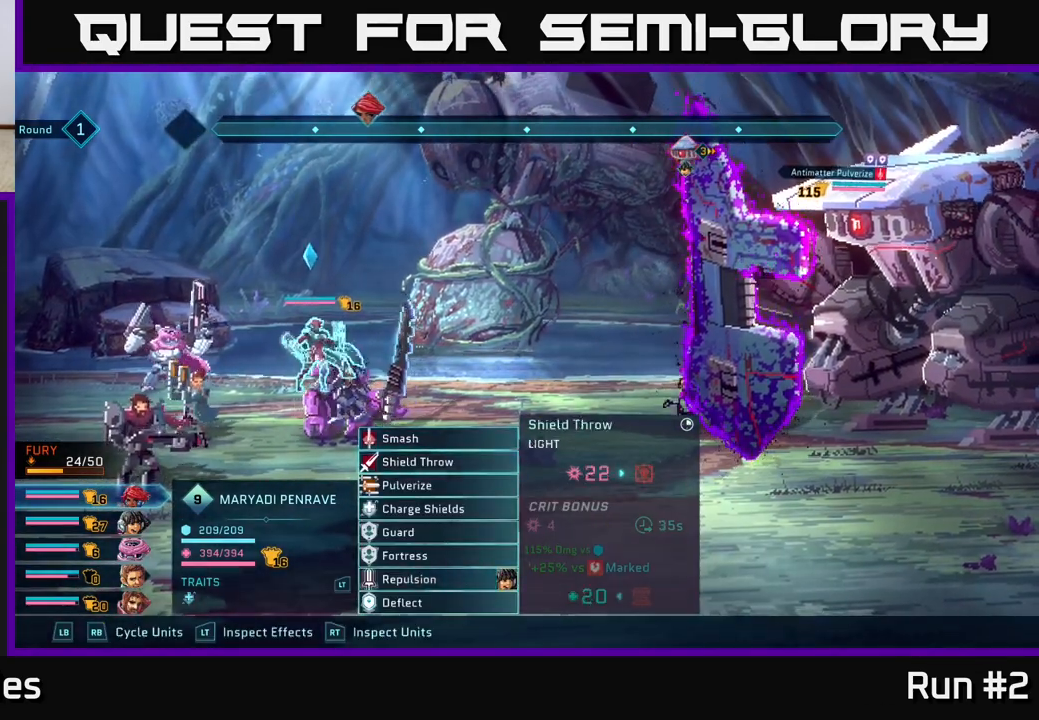
{"dt_ms": 500, "buttons": [], "left_stick": "down", "right_stick": "center", "events": [[117, "left_stick", "down"], [300, "left_stick", "center"], [417, "left_stick", "down"]]}
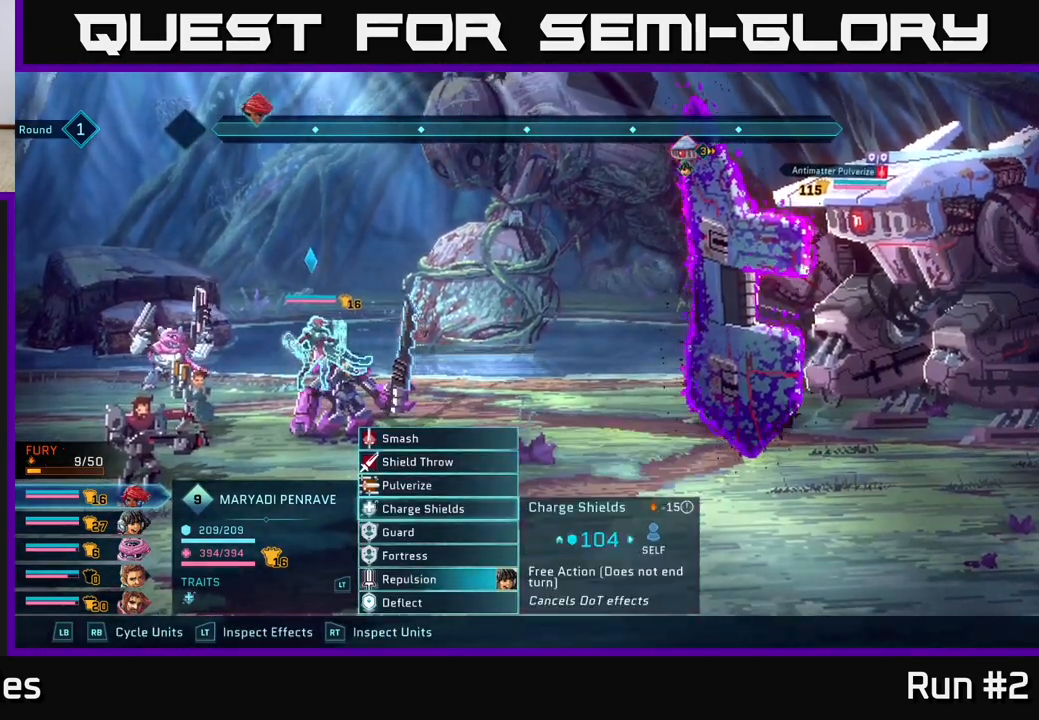
{"dt_ms": 500, "buttons": [], "left_stick": "up", "right_stick": "center", "events": [[67, "left_stick", "center"], [183, "left_stick", "down"], [367, "left_stick", "center"], [483, "left_stick", "up"]]}
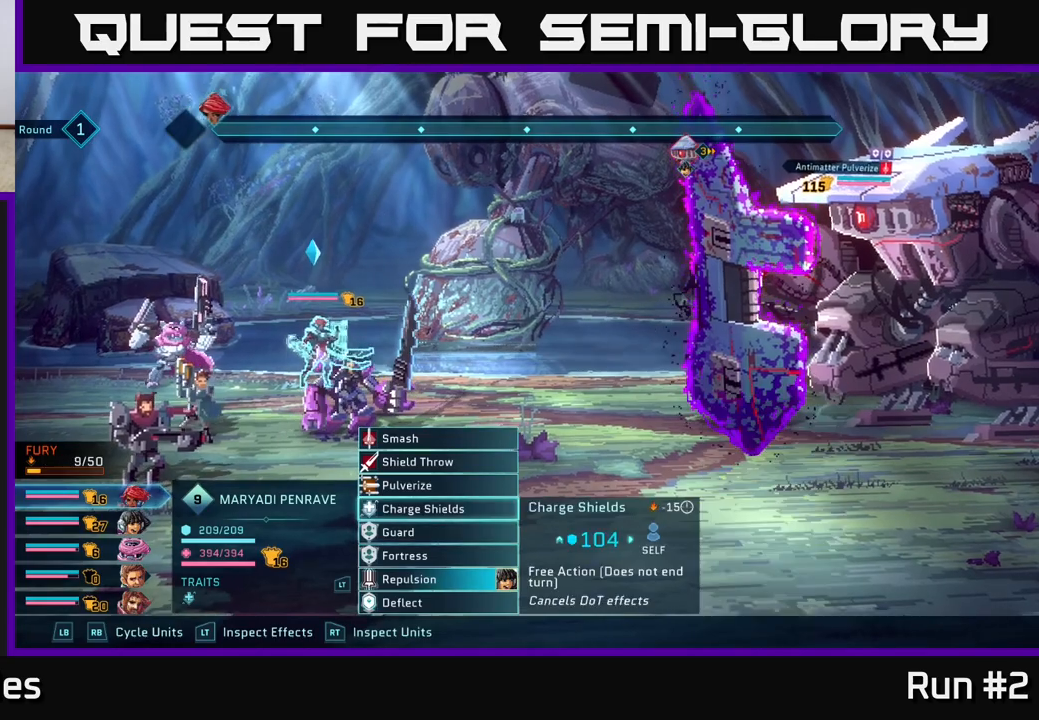
{"dt_ms": 500, "buttons": [], "left_stick": "center", "right_stick": "center", "events": [[183, "left_stick", "center"], [250, "left_stick", "up"], [433, "left_stick", "center"]]}
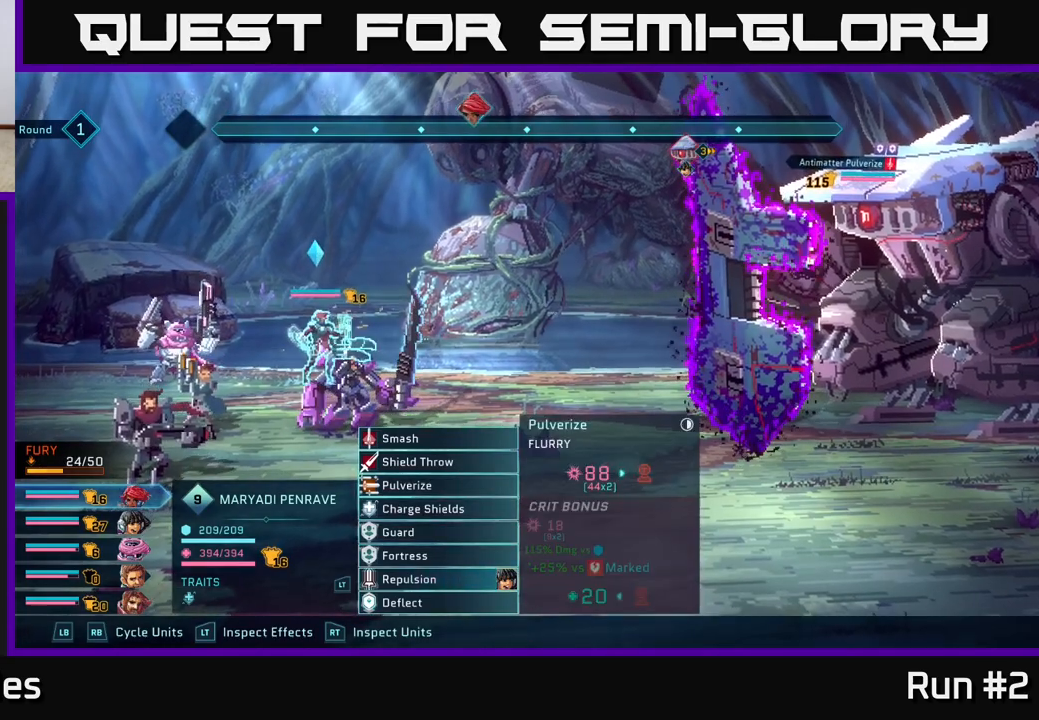
{"dt_ms": 500, "buttons": [], "left_stick": "center", "right_stick": "center", "events": []}
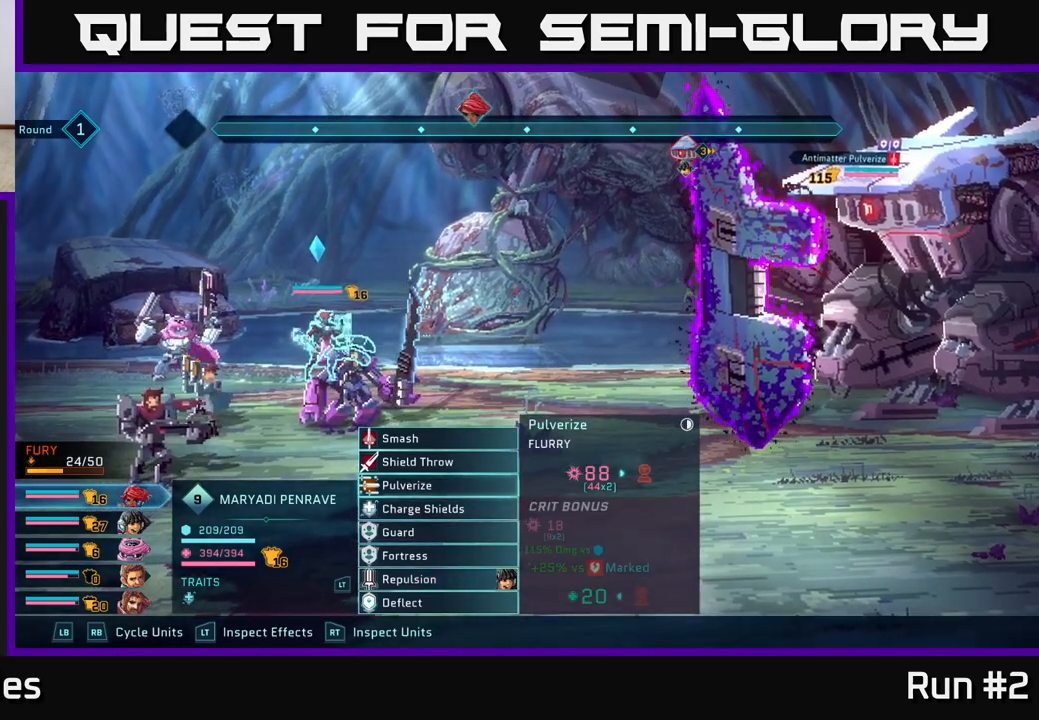
{"dt_ms": 500, "buttons": [], "left_stick": "center", "right_stick": "center", "events": [[300, "A", "down"], [433, "A", "up"]]}
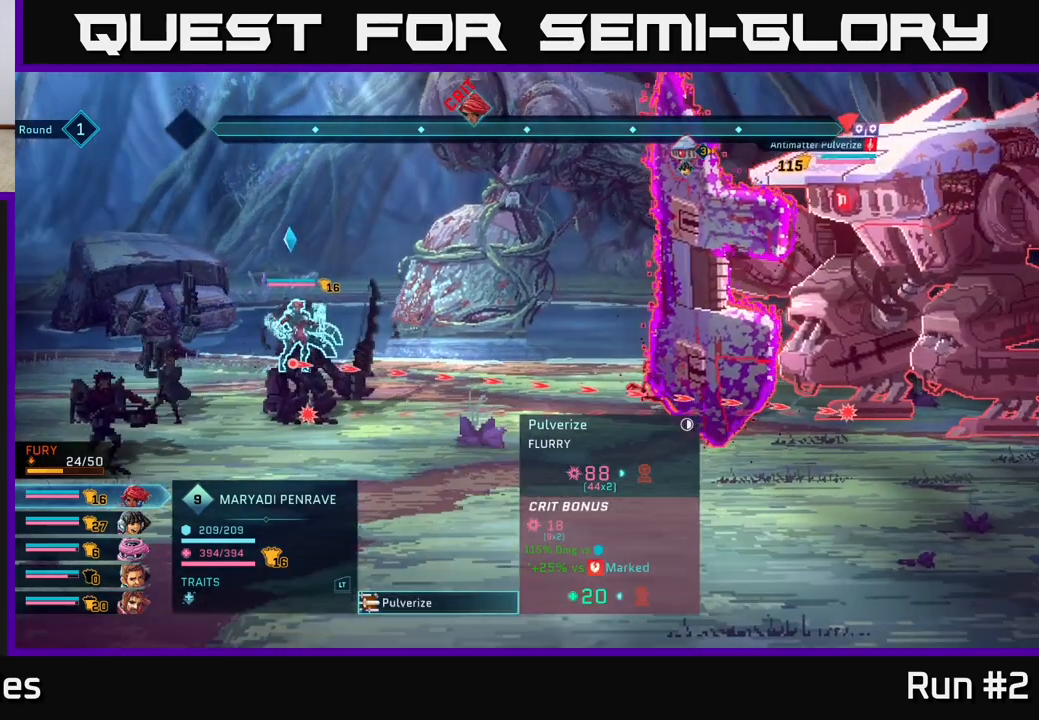
{"dt_ms": 500, "buttons": [], "left_stick": "center", "right_stick": "center", "events": []}
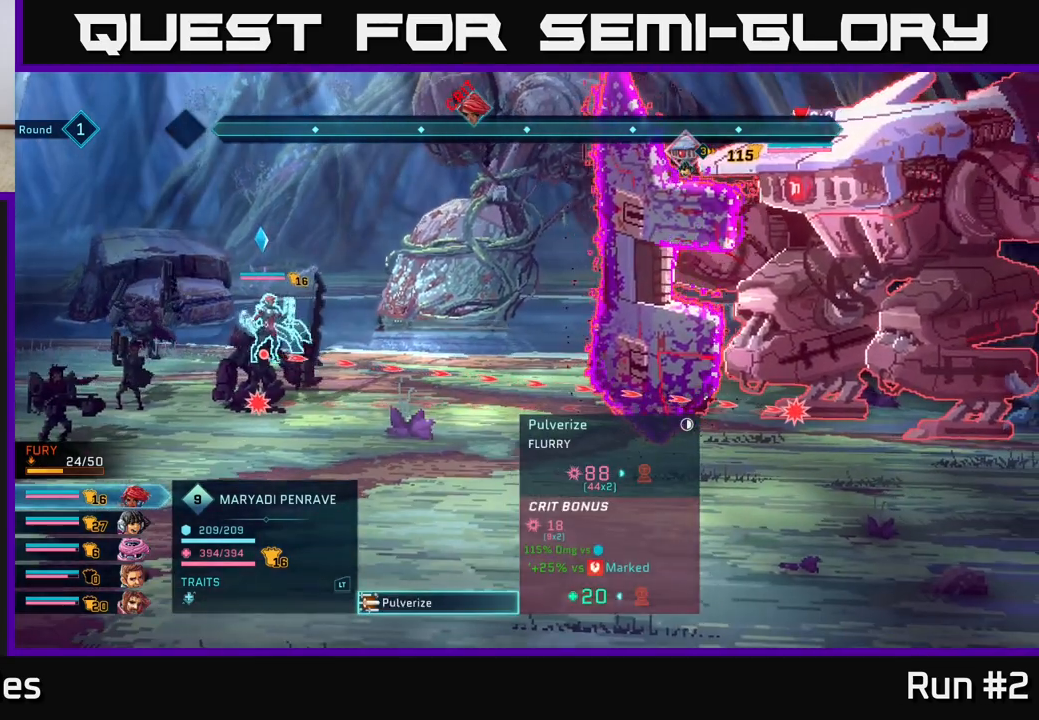
{"dt_ms": 500, "buttons": [], "left_stick": "center", "right_stick": "center", "events": []}
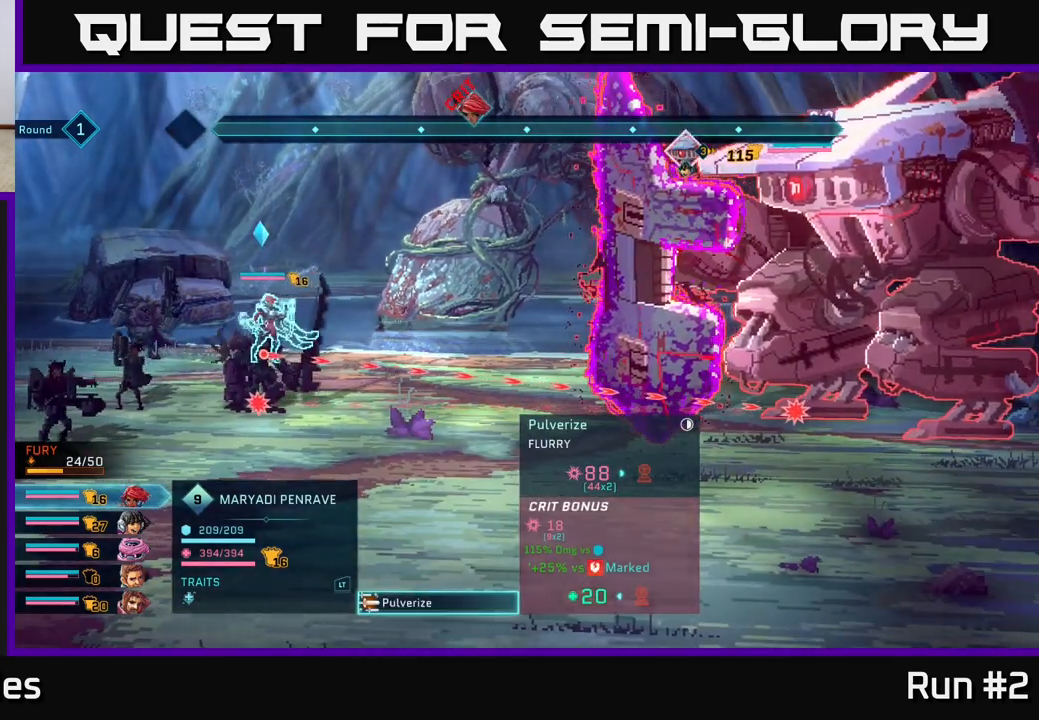
{"dt_ms": 500, "buttons": [], "left_stick": "center", "right_stick": "center", "events": [[300, "B", "down"], [450, "B", "up"]]}
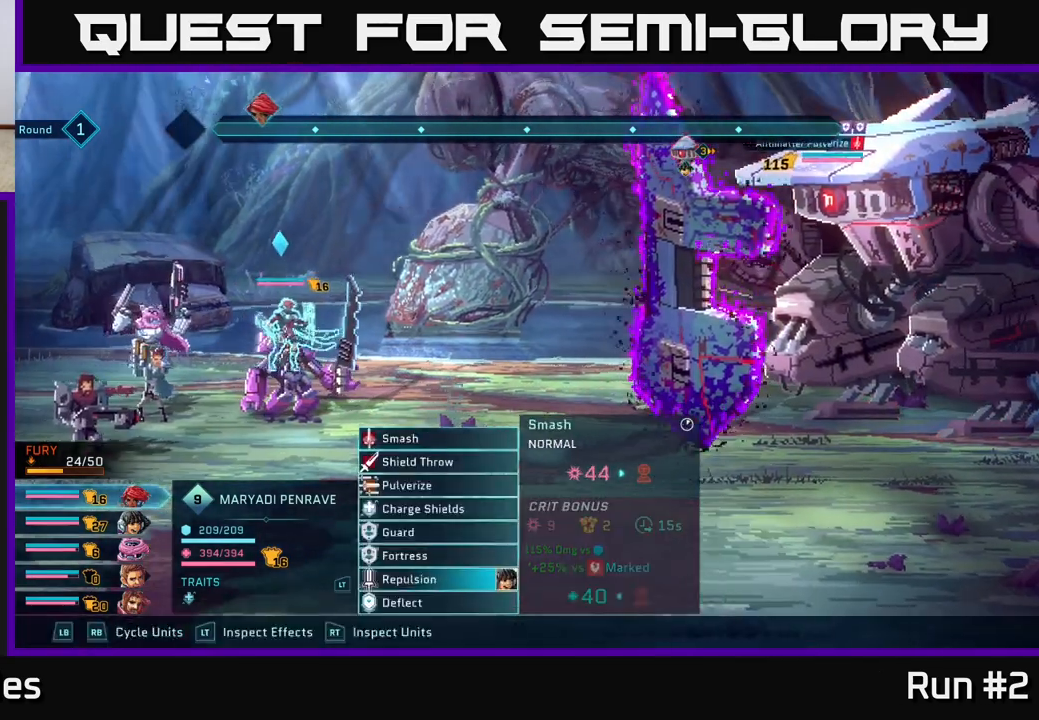
{"dt_ms": 1000, "buttons": [], "left_stick": "center", "right_stick": "center", "events": [[167, "R1", "down"], [333, "R1", "up"], [833, "L1", "down"], [1000, "L1", "up"]]}
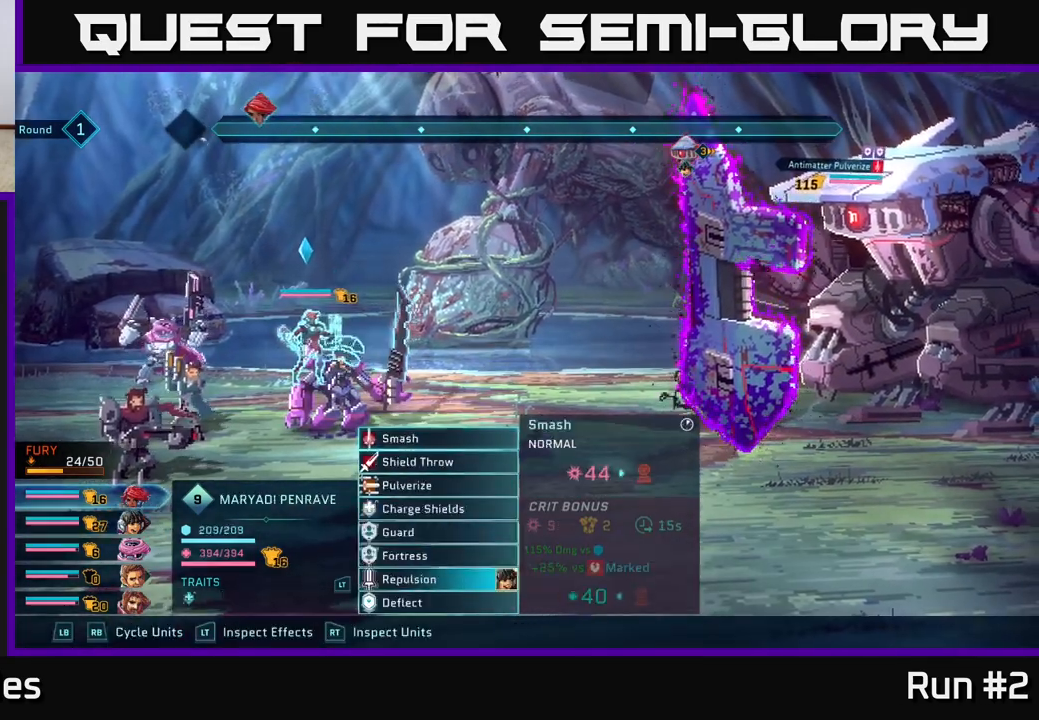
{"dt_ms": 500, "buttons": [], "left_stick": "center", "right_stick": "center", "events": []}
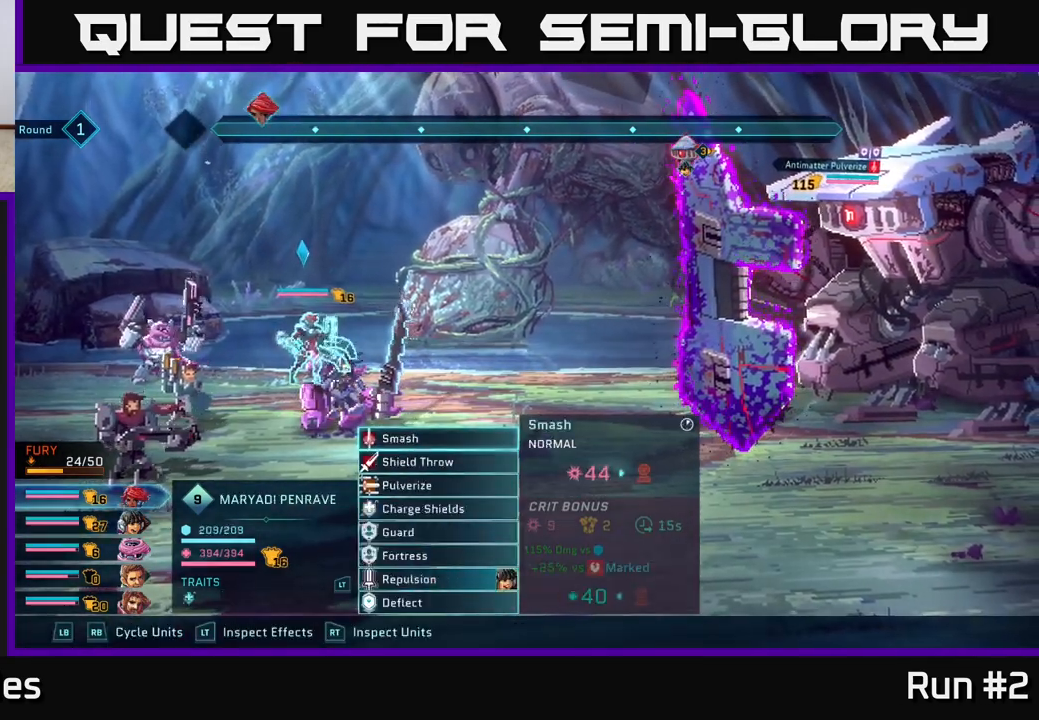
{"dt_ms": 500, "buttons": [], "left_stick": "center", "right_stick": "center", "events": []}
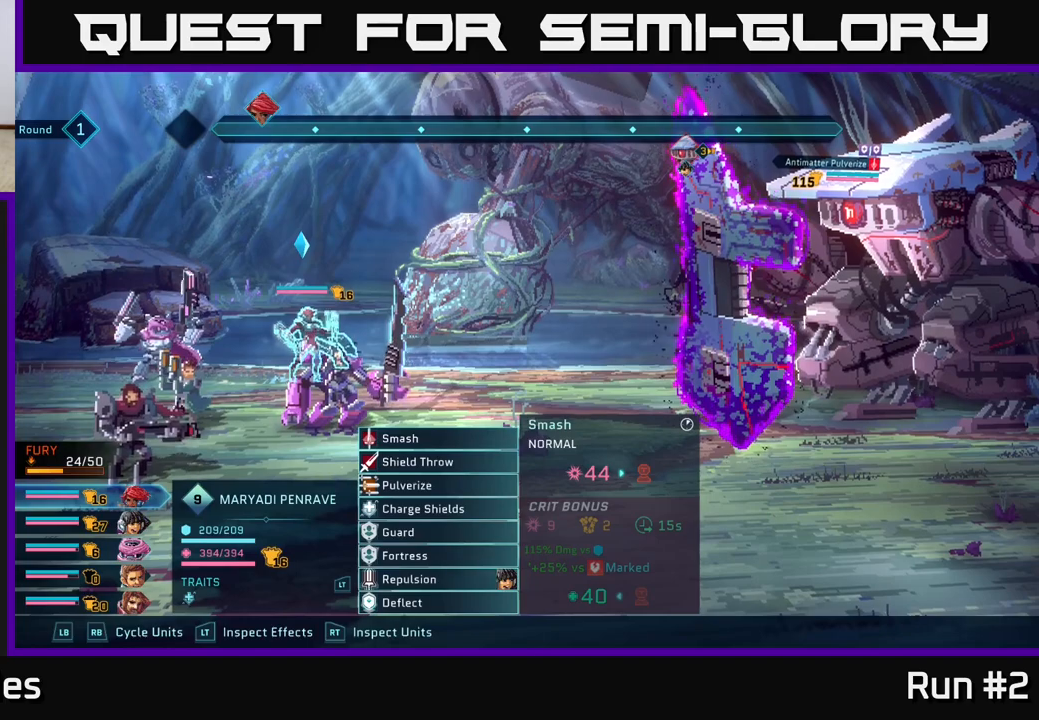
{"dt_ms": 500, "buttons": [], "left_stick": "center", "right_stick": "center", "events": [[217, "L1", "down"], [383, "L1", "up"]]}
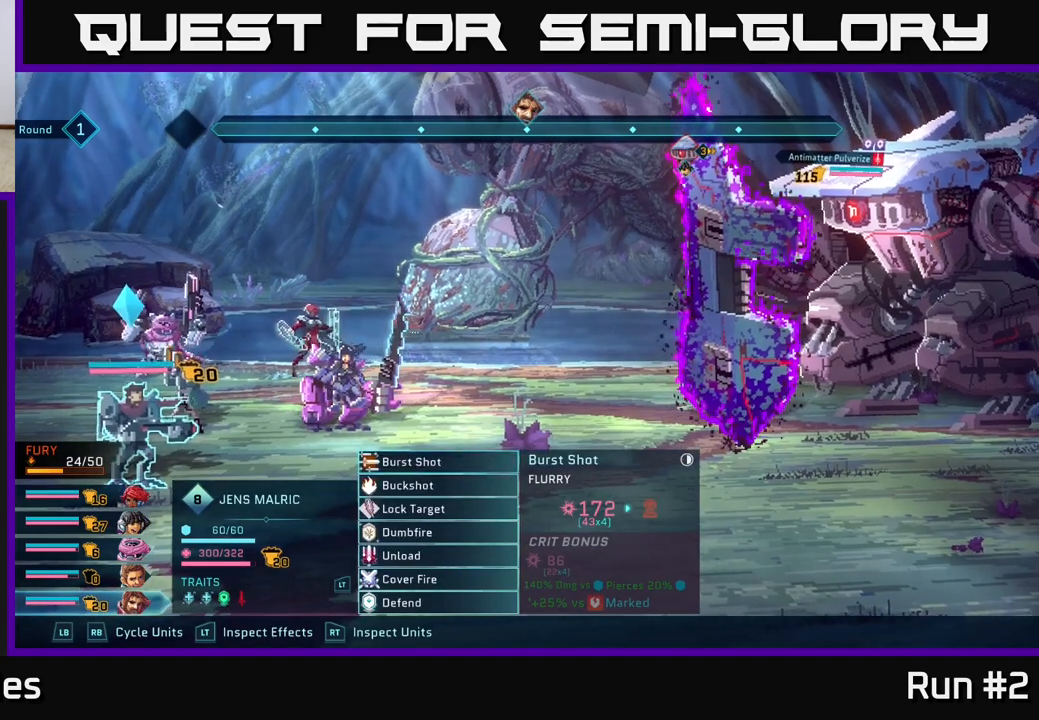
{"dt_ms": 500, "buttons": [], "left_stick": "center", "right_stick": "center", "events": []}